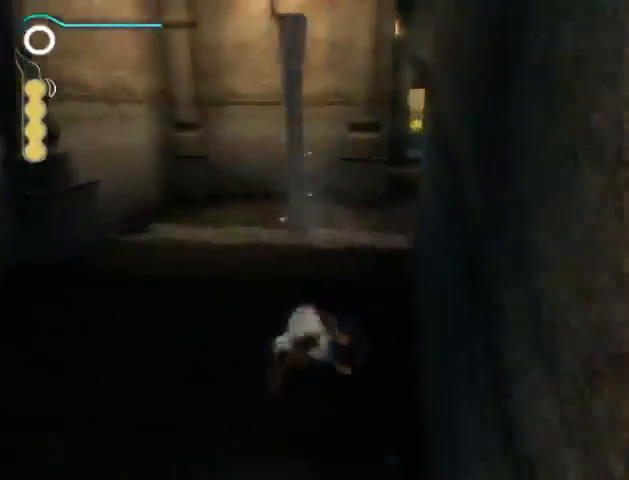
Gameplay with a controller (Xbox layout); each line is a JSON object with the inputs held at the frame after it. "events" lists button and stick changes between this image and that frame as [ms after this image, input, new state], when the widget could be followed in between. Not read: L3 R3.
{"buttons": [], "left_stick": "up-right", "right_stick": "right", "events": [[67, "A", "up"], [333, "right_stick", "right"]]}
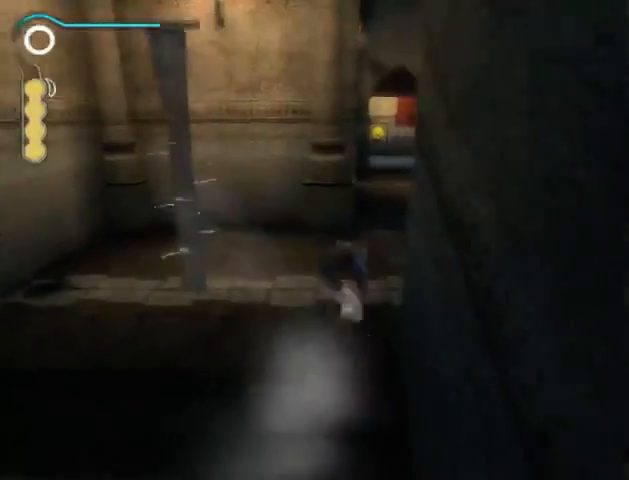
{"buttons": [], "left_stick": "up", "right_stick": "center", "events": [[200, "right_stick", "center"], [433, "left_stick", "up"]]}
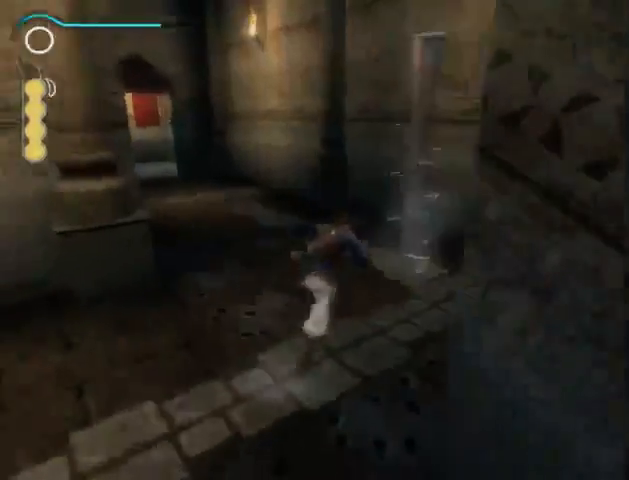
{"buttons": [], "left_stick": "up", "right_stick": "center", "events": []}
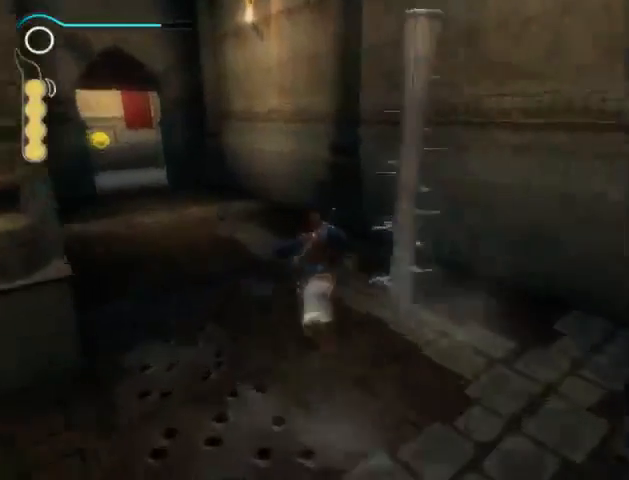
{"buttons": [], "left_stick": "up", "right_stick": "center", "events": [[167, "A", "down"], [233, "A", "up"], [300, "A", "down"], [367, "A", "up"], [400, "A", "down"], [467, "A", "up"]]}
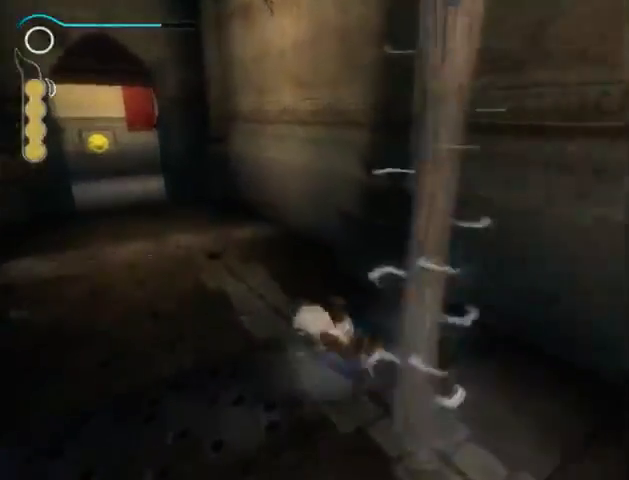
{"buttons": [], "left_stick": "up", "right_stick": "center", "events": []}
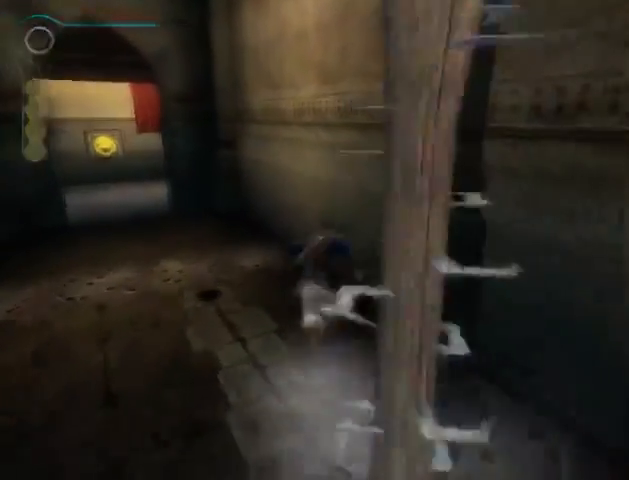
{"buttons": [], "left_stick": "up", "right_stick": "center", "events": [[100, "R1", "down"], [500, "R1", "up"]]}
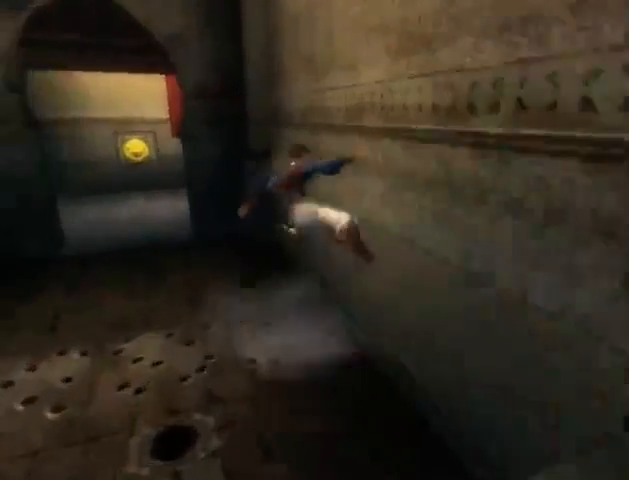
{"buttons": [], "left_stick": "up-left", "right_stick": "center", "events": [[33, "left_stick", "up-left"]]}
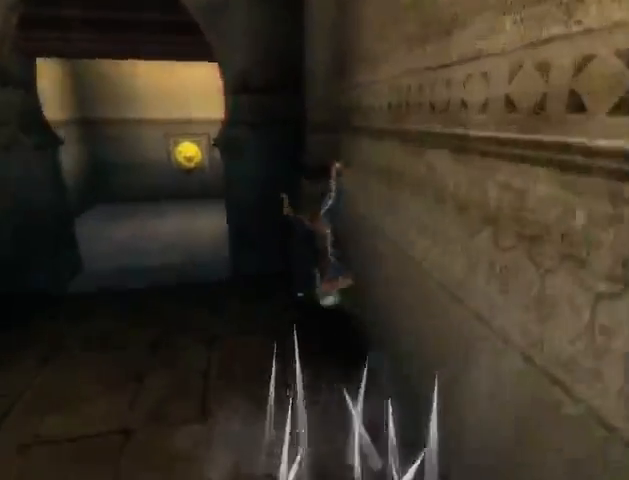
{"buttons": [], "left_stick": "up", "right_stick": "right", "events": [[400, "left_stick", "up"], [500, "right_stick", "right"]]}
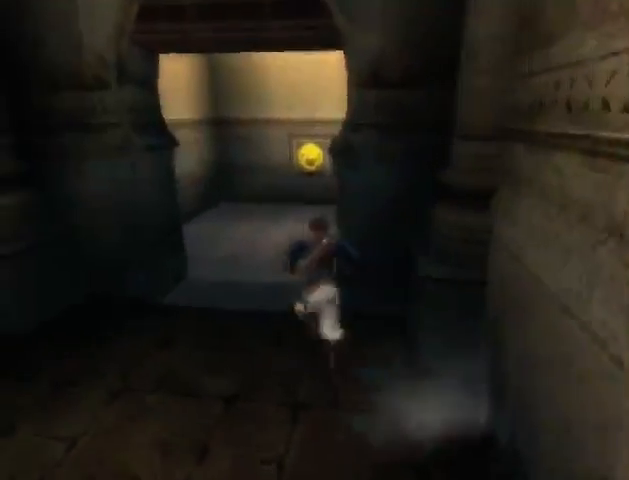
{"buttons": [], "left_stick": "up", "right_stick": "down-right", "events": [[500, "right_stick", "down-right"]]}
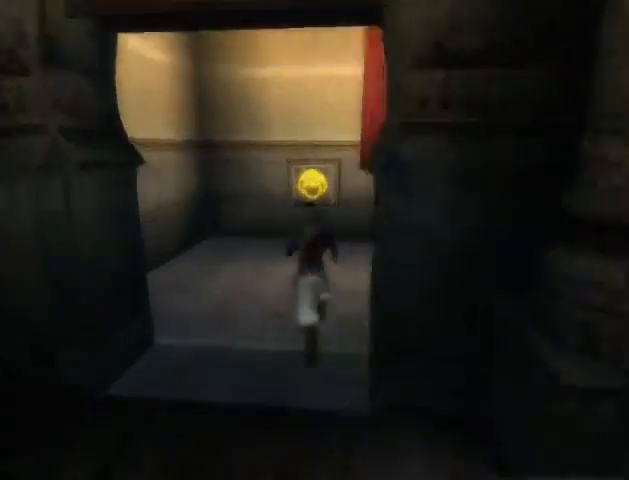
{"buttons": [], "left_stick": "up", "right_stick": "down-right", "events": []}
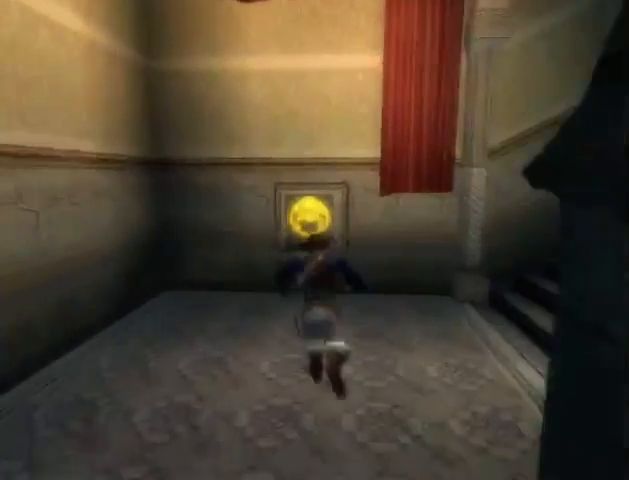
{"buttons": ["R1"], "left_stick": "center", "right_stick": "center", "events": [[267, "right_stick", "center"], [433, "R1", "down"], [467, "left_stick", "center"]]}
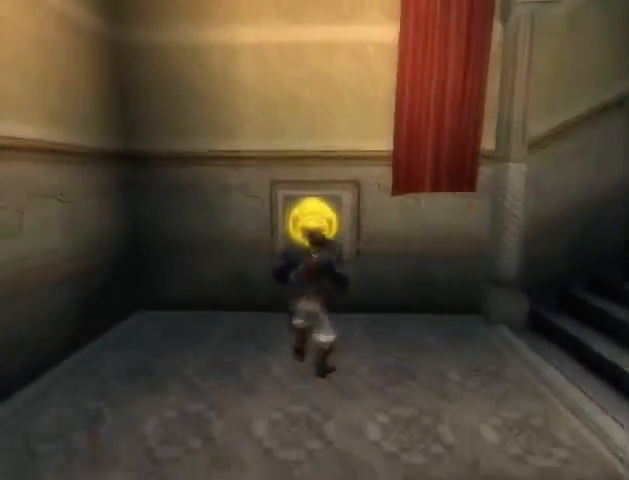
{"buttons": ["R1"], "left_stick": "down", "right_stick": "center", "events": [[67, "left_stick", "down"], [333, "right_stick", "right"], [400, "right_stick", "center"]]}
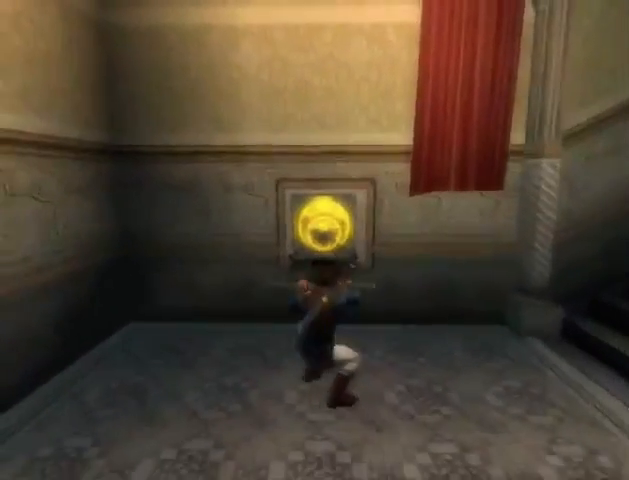
{"buttons": ["R1"], "left_stick": "down", "right_stick": "center", "events": [[67, "right_stick", "right"], [133, "right_stick", "center"]]}
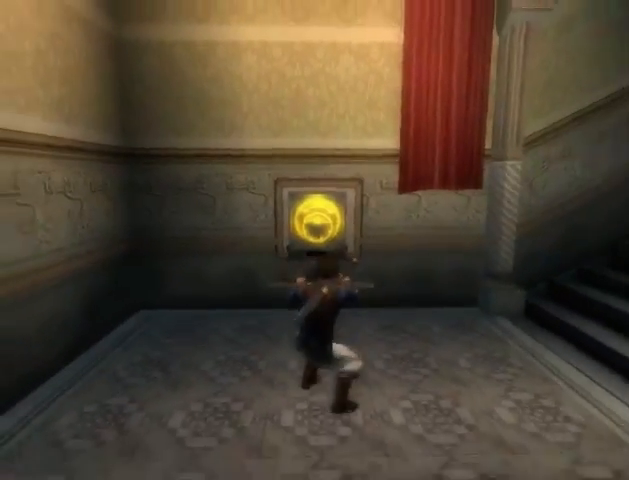
{"buttons": ["R1"], "left_stick": "down", "right_stick": "center", "events": []}
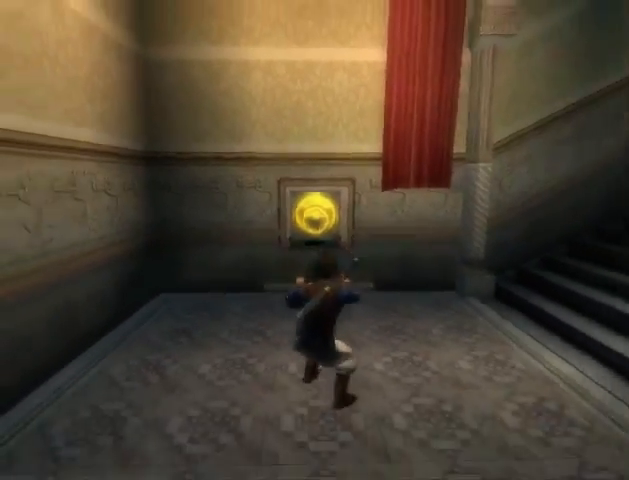
{"buttons": ["R1"], "left_stick": "down", "right_stick": "center", "events": []}
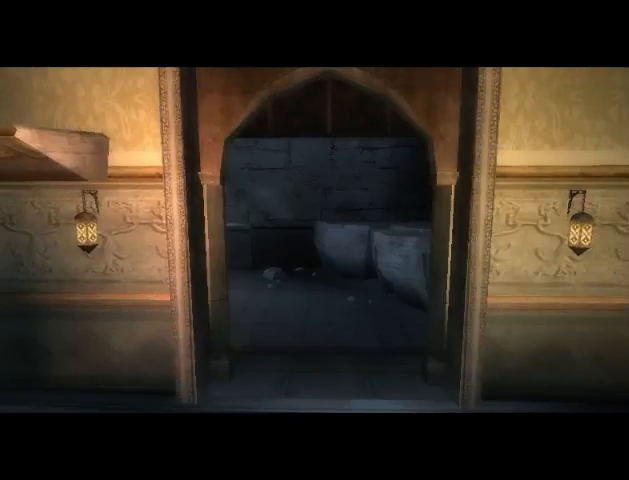
{"buttons": ["A"], "left_stick": "center", "right_stick": "center", "events": [[33, "R1", "up"], [100, "left_stick", "center"], [200, "A", "down"], [233, "A", "up"], [333, "A", "down"], [400, "A", "up"], [500, "A", "down"]]}
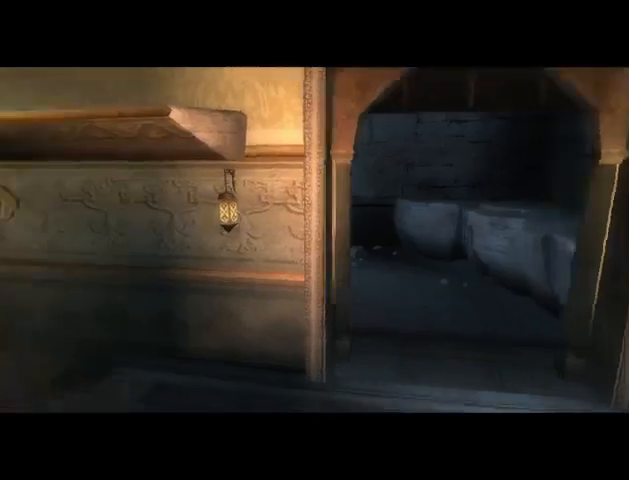
{"buttons": ["A"], "left_stick": "center", "right_stick": "center", "events": [[33, "A", "up"], [133, "A", "down"], [167, "A", "up"], [500, "A", "down"]]}
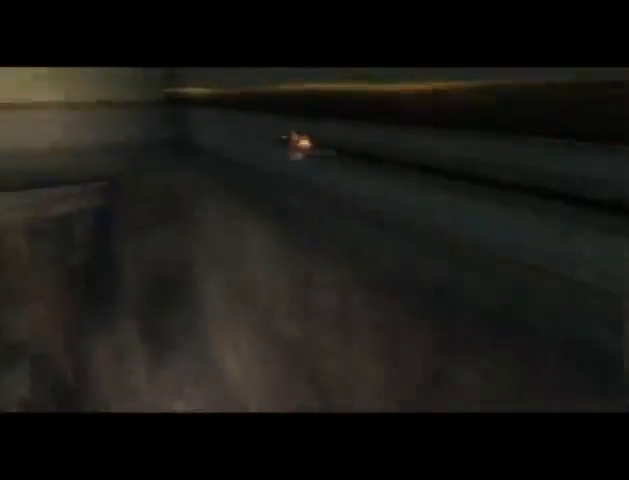
{"buttons": [], "left_stick": "center", "right_stick": "center", "events": [[33, "A", "up"], [133, "A", "down"], [167, "A", "up"]]}
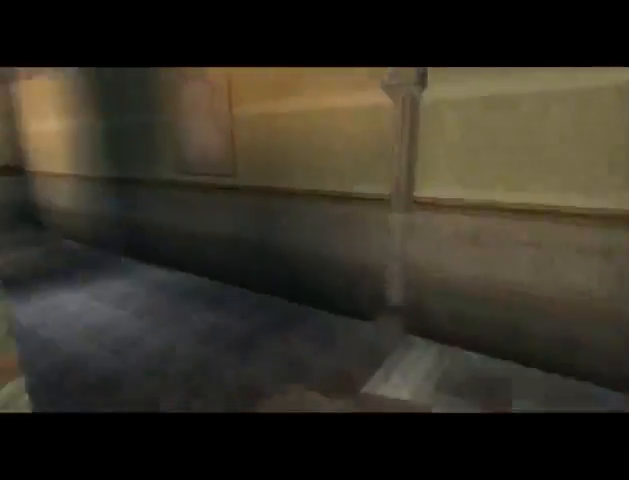
{"buttons": [], "left_stick": "center", "right_stick": "center", "events": [[133, "A", "down"], [167, "A", "up"]]}
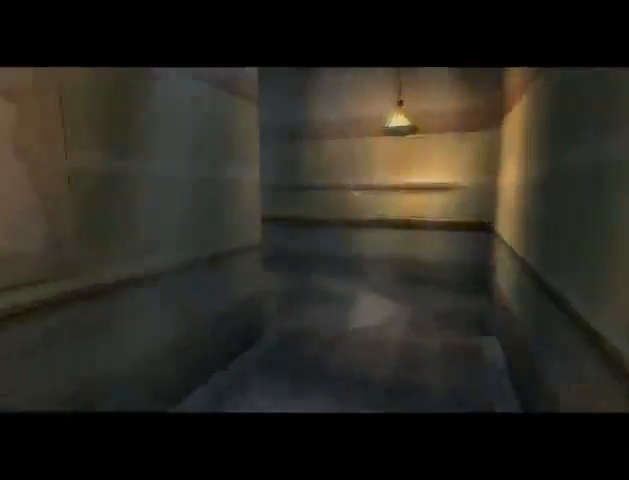
{"buttons": [], "left_stick": "up-right", "right_stick": "center", "events": [[367, "left_stick", "up-right"]]}
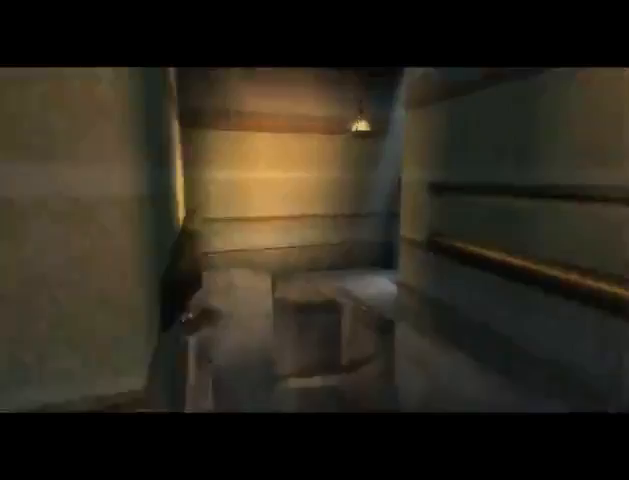
{"buttons": [], "left_stick": "up-right", "right_stick": "center", "events": []}
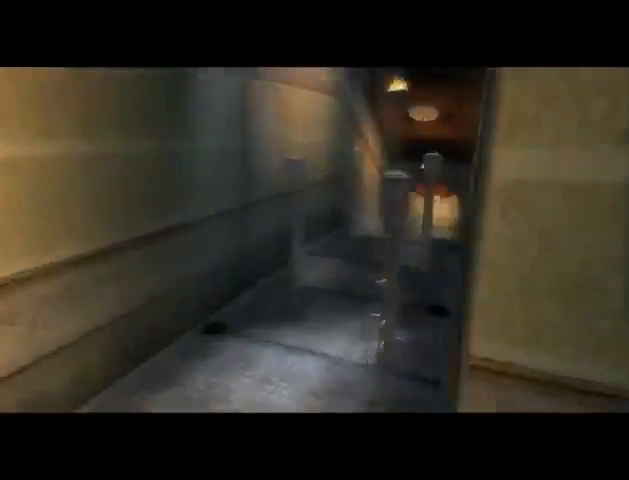
{"buttons": [], "left_stick": "right", "right_stick": "center", "events": [[300, "left_stick", "center"], [467, "left_stick", "right"]]}
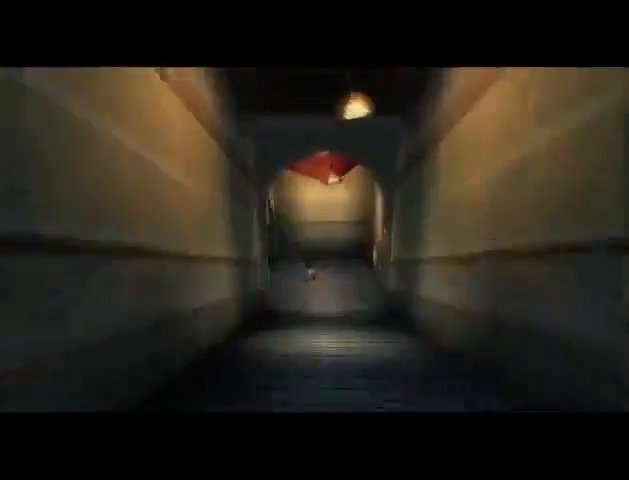
{"buttons": [], "left_stick": "right", "right_stick": "right", "events": [[133, "right_stick", "right"]]}
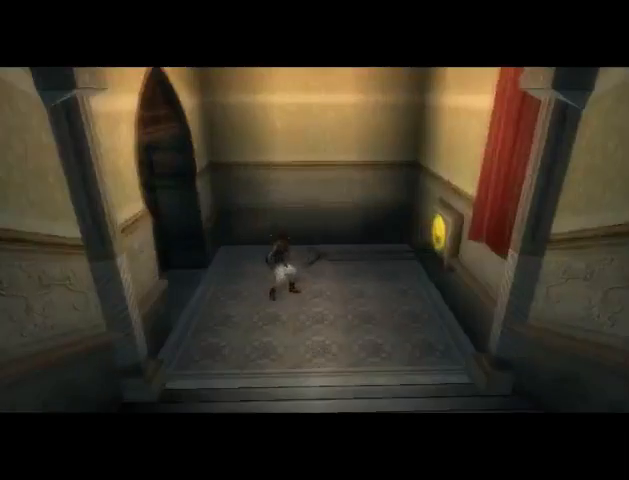
{"buttons": [], "left_stick": "right", "right_stick": "right", "events": []}
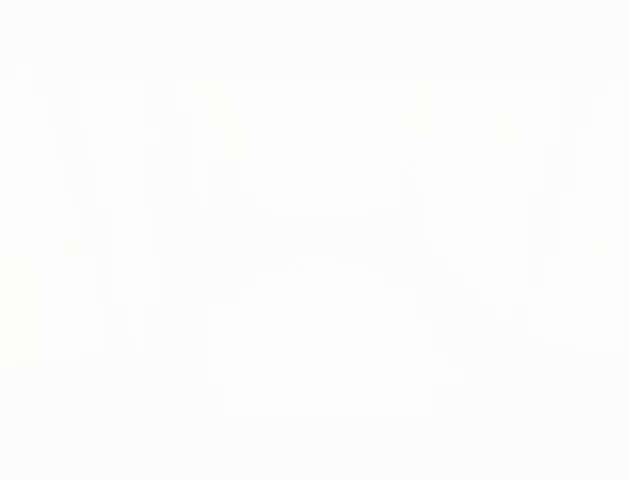
{"buttons": [], "left_stick": "up-right", "right_stick": "right", "events": [[133, "left_stick", "up-right"]]}
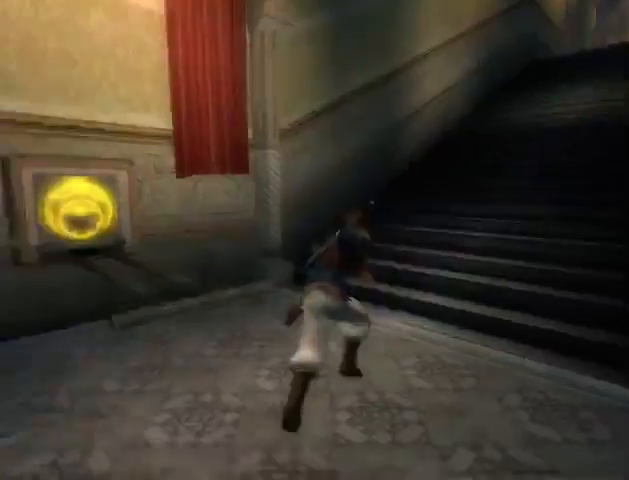
{"buttons": [], "left_stick": "up-right", "right_stick": "center", "events": [[67, "right_stick", "center"], [367, "A", "down"], [467, "A", "up"]]}
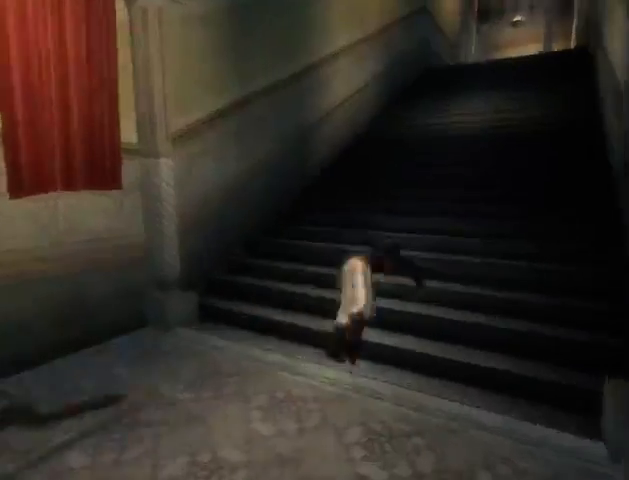
{"buttons": ["A"], "left_stick": "up", "right_stick": "center", "events": [[33, "A", "down"], [100, "A", "up"], [200, "A", "down"], [200, "left_stick", "up"], [233, "A", "up"], [333, "A", "down"], [400, "A", "up"], [500, "A", "down"]]}
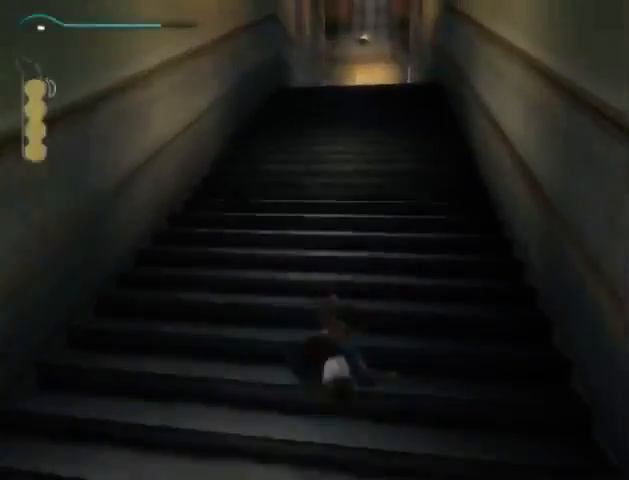
{"buttons": [], "left_stick": "up", "right_stick": "center", "events": [[33, "A", "up"], [133, "A", "down"], [200, "A", "up"], [267, "A", "down"], [333, "A", "up"], [400, "A", "down"], [467, "A", "up"]]}
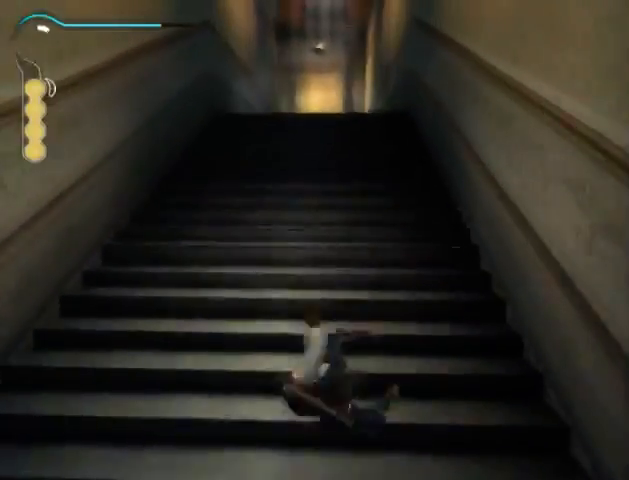
{"buttons": ["A"], "left_stick": "up", "right_stick": "center", "events": [[33, "A", "down"], [100, "A", "up"], [200, "A", "down"], [267, "A", "up"], [333, "A", "down"]]}
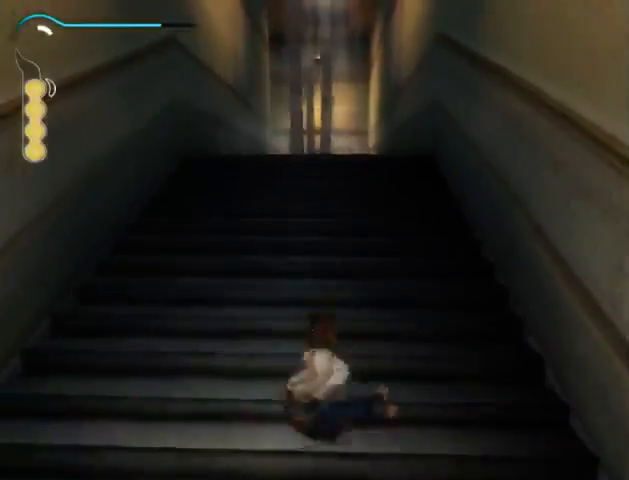
{"buttons": [], "left_stick": "up", "right_stick": "center", "events": [[67, "A", "up"], [133, "A", "down"], [200, "A", "up"], [267, "A", "down"], [333, "A", "up"], [400, "A", "down"], [467, "A", "up"]]}